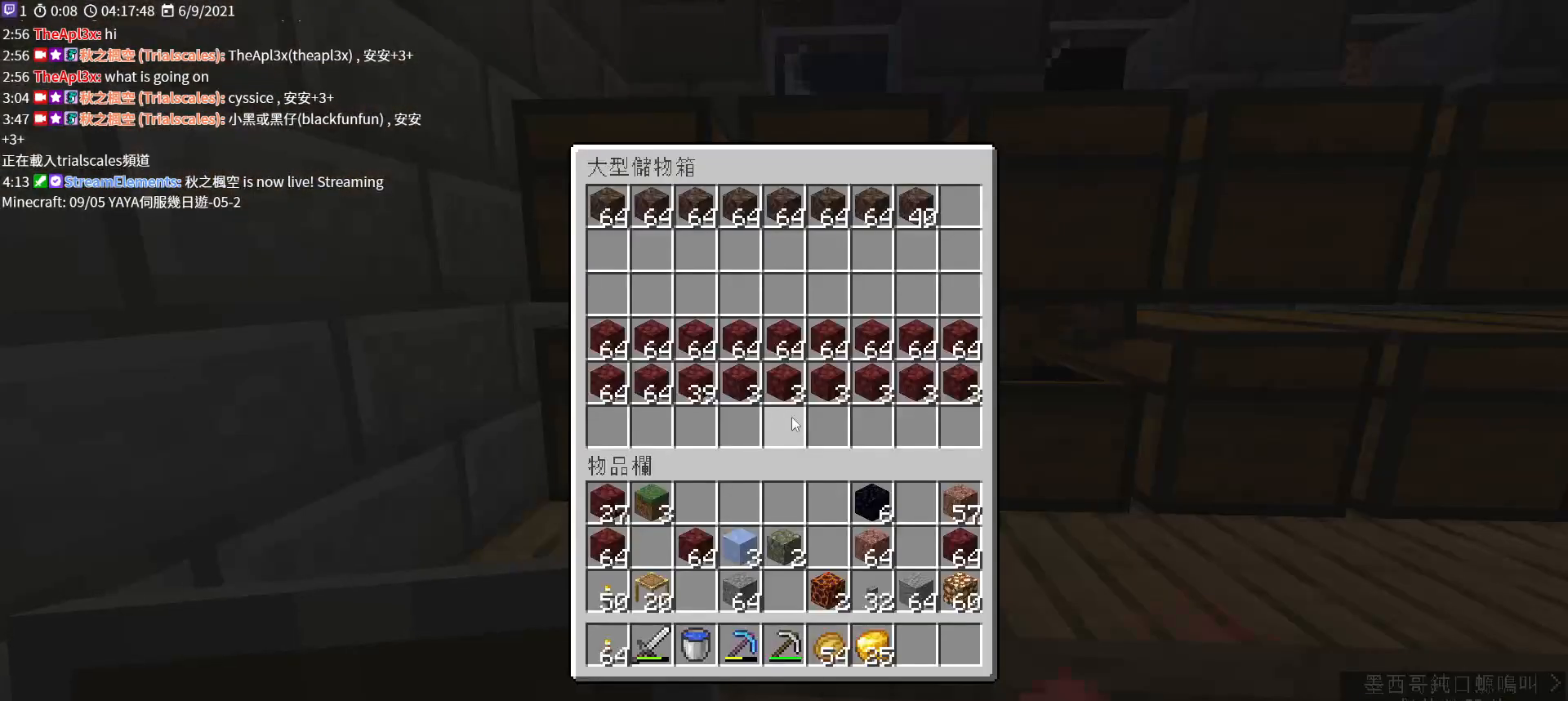
Gameplay with keyboard and mouse; each line is a JSON object with the keys and mouse buttons held at the frame after it. "events" lists presses ("down") and releases ("up") of "a", "c", "ctrl", "d", "e", "f", "q", "r", "s", "shift", "space", "tab", "v", "w", "x", "z", "mouse_left", "mouse_wheel", "mouse_right", "mouse_mb4" and "mouse_mb5" between this image and that frame as [ms after this image, input, new state], when the widget could be followed in between. "mouse_left", "mouse_wheel", "mouse_right", "mouse_mb4", "mouse_mb5" = the "left", "wheel", "right", "mb4", "mb5" buttons of the "mouse" list. No other keys are recorded. Fast repeated clicks can show as one long hold. "wheel" means that the mouse wheel is clicked or scrolled. Not read: mouse_move.
{"keys": ["e"], "mouse": [], "events": [[467, "shift", "up"], [500, "e", "down"]]}
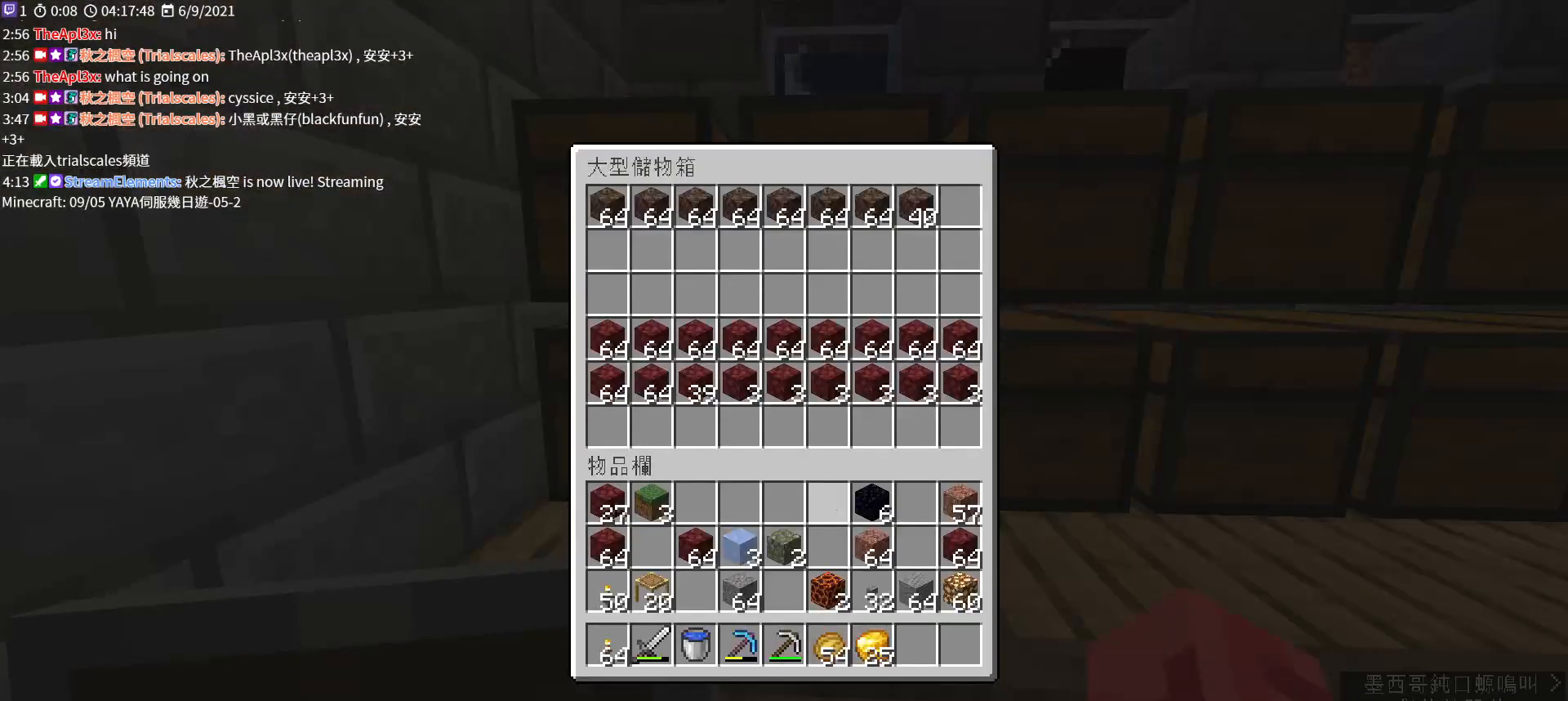
{"keys": [], "mouse": [], "events": [[67, "e", "up"], [200, "mouse_right", "down"], [333, "mouse_right", "up"]]}
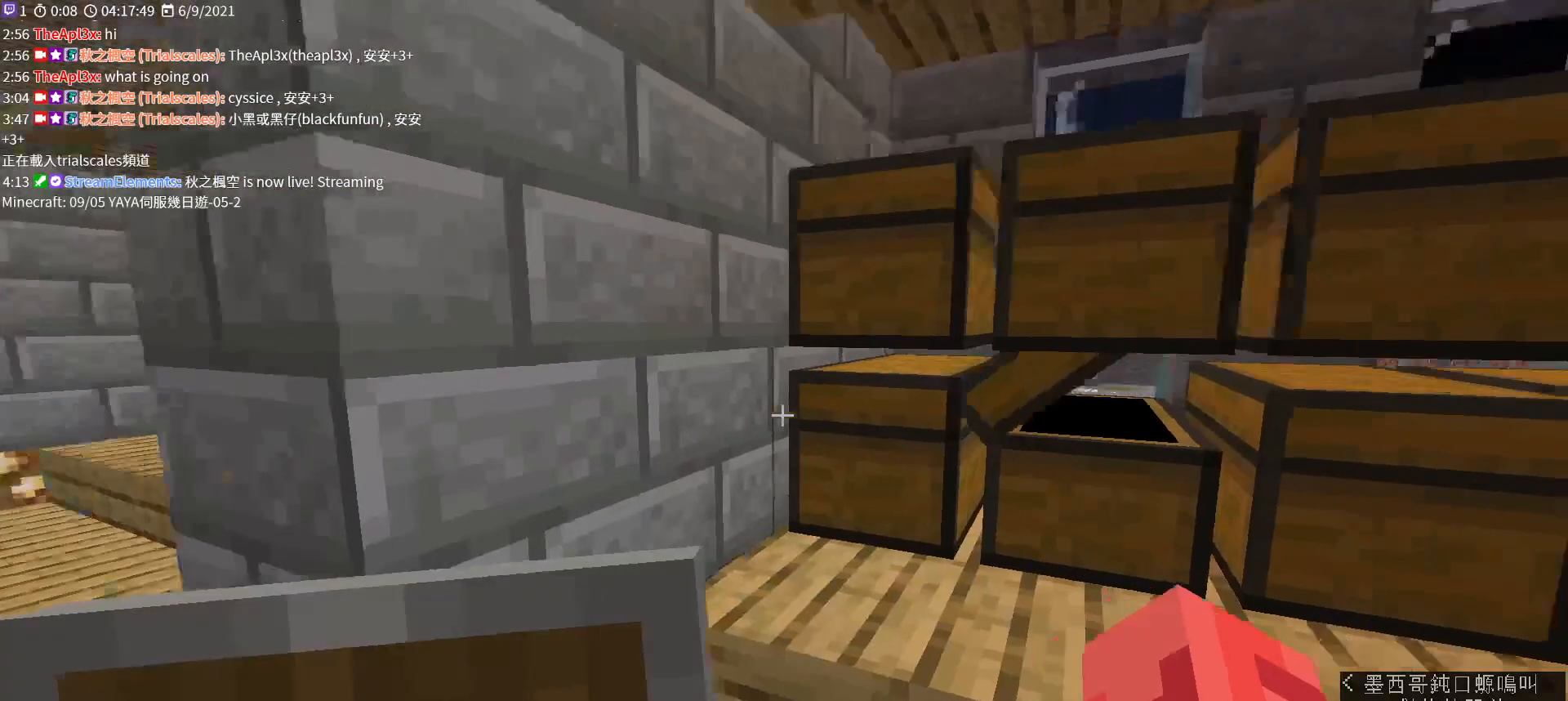
{"keys": ["shift"], "mouse": [], "events": [[67, "mouse_right", "down"], [233, "mouse_right", "up"], [467, "shift", "down"]]}
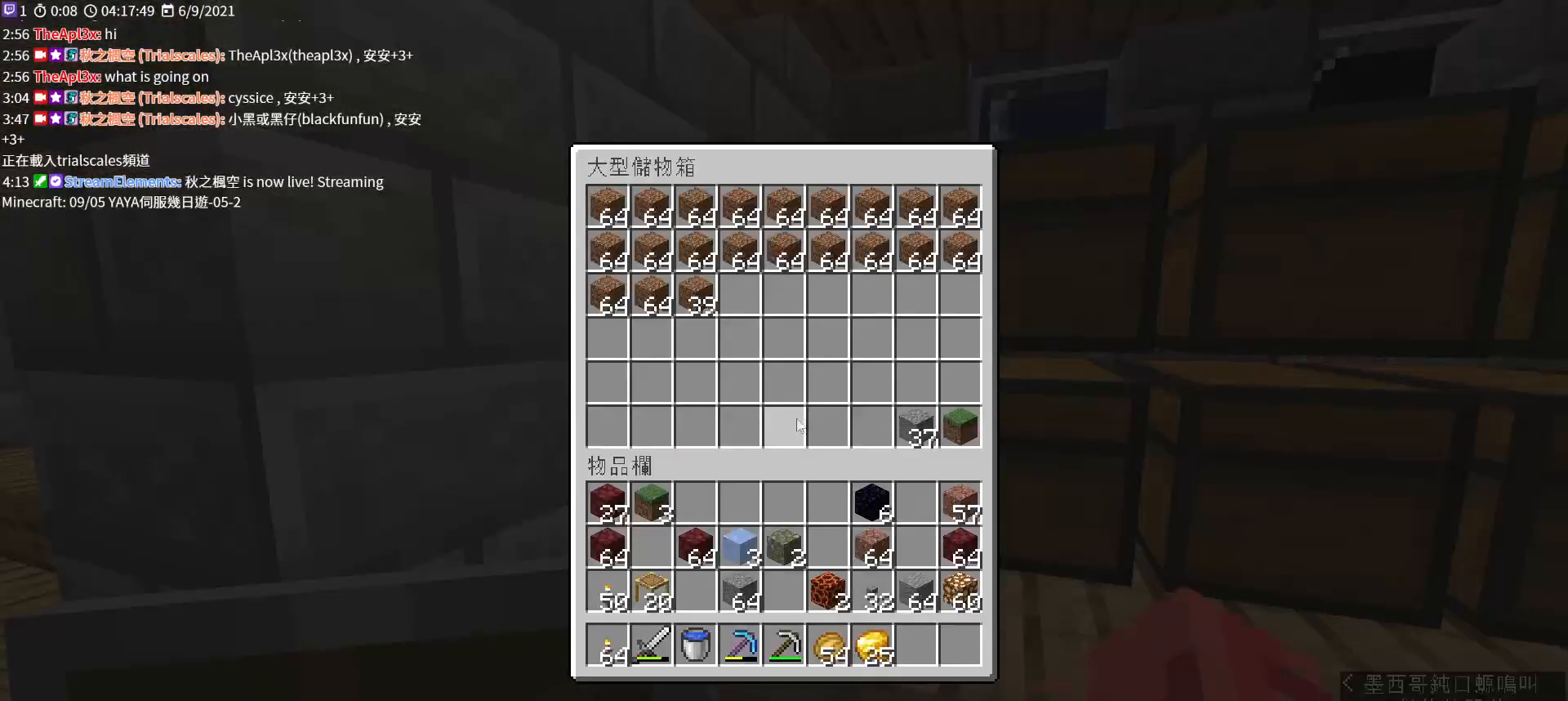
{"keys": ["shift"], "mouse": [], "events": []}
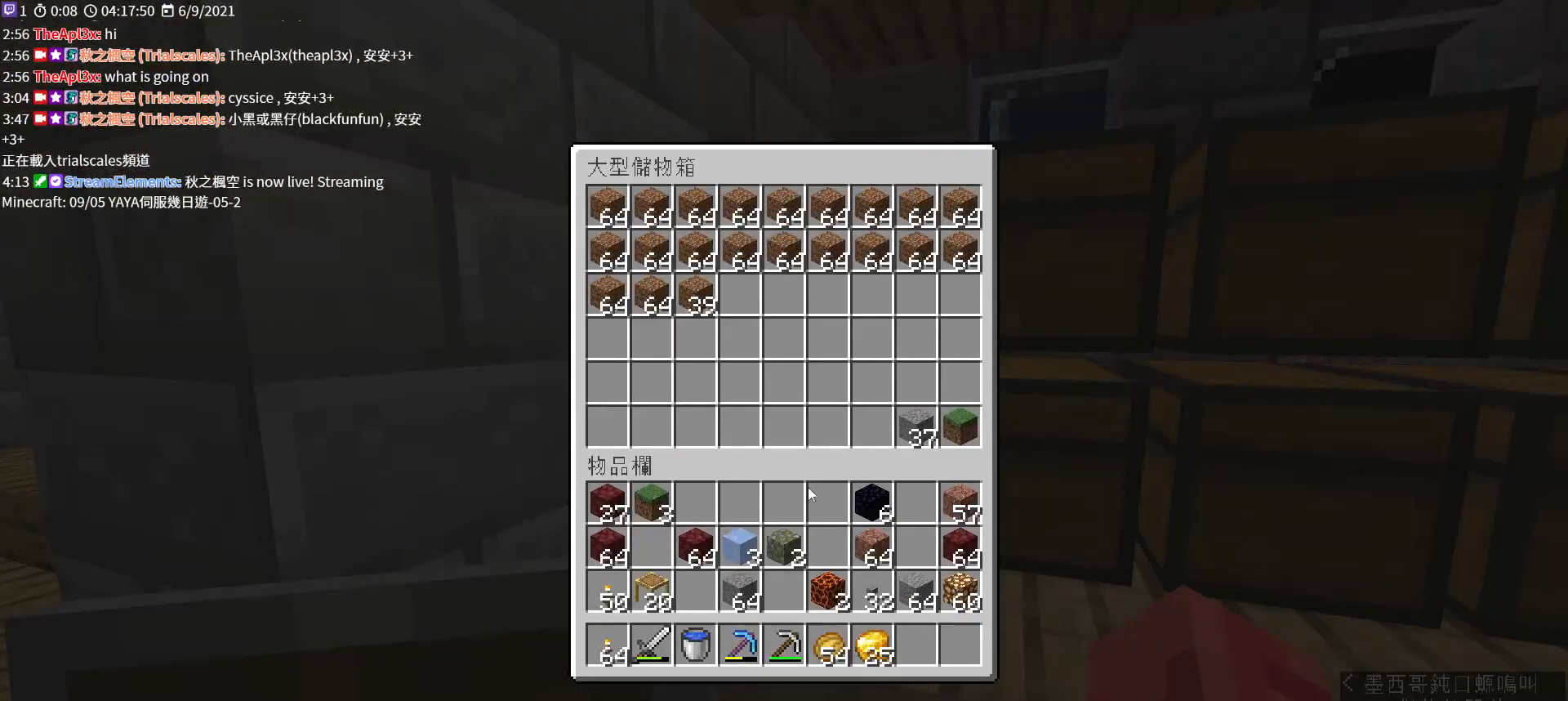
{"keys": [], "mouse": [], "events": [[433, "shift", "up"]]}
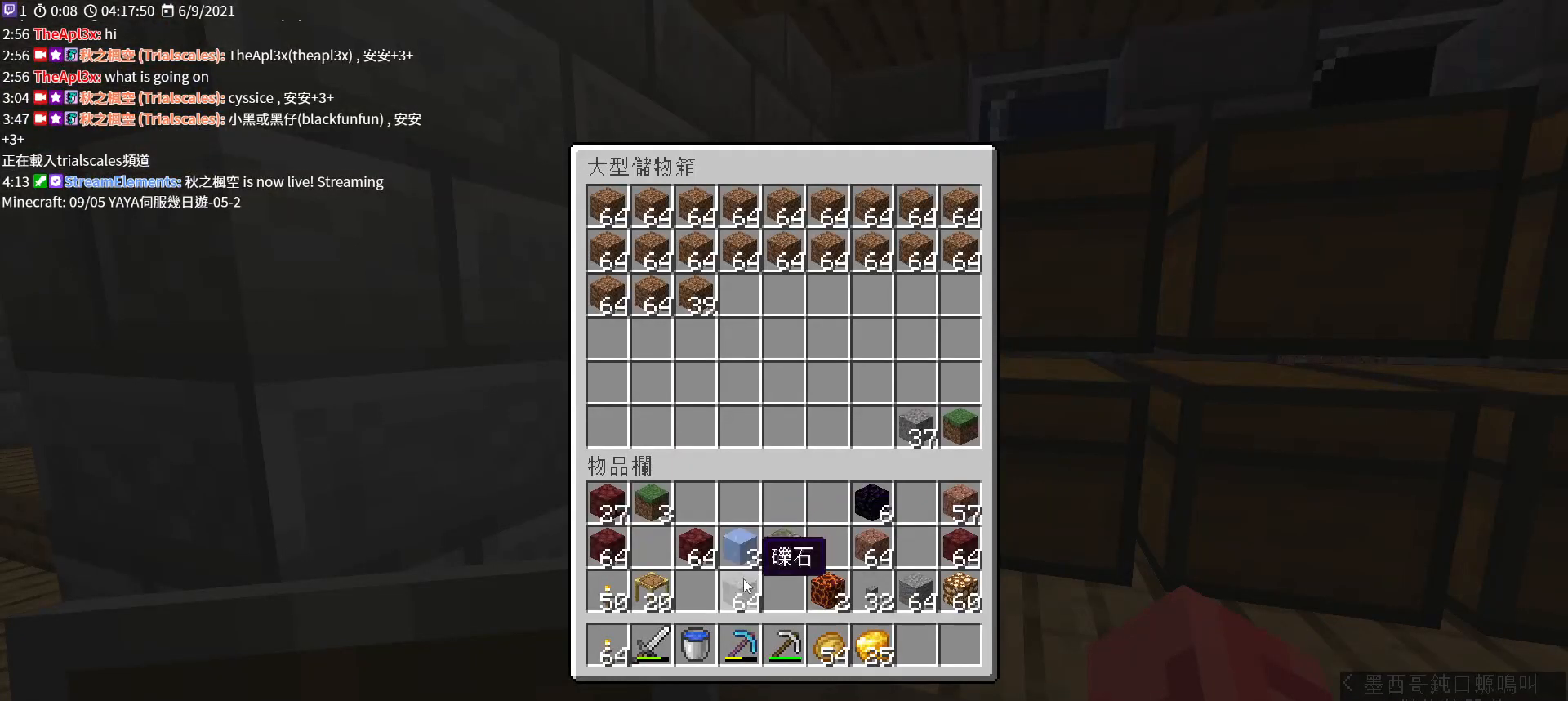
{"keys": [], "mouse": [], "events": [[33, "mouse_left", "down"], [100, "mouse_left", "up"]]}
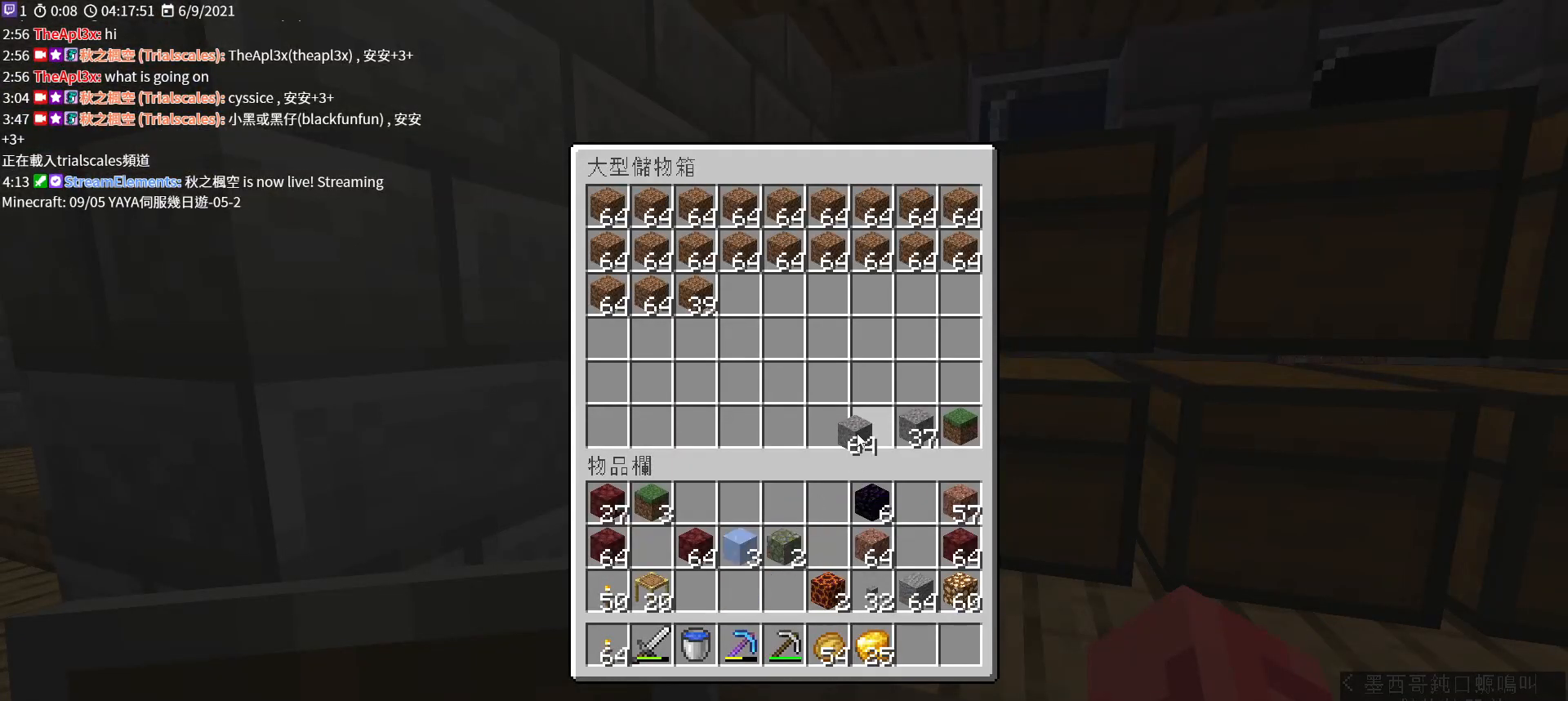
{"keys": [], "mouse": [], "events": [[33, "mouse_left", "down"], [433, "mouse_left", "up"]]}
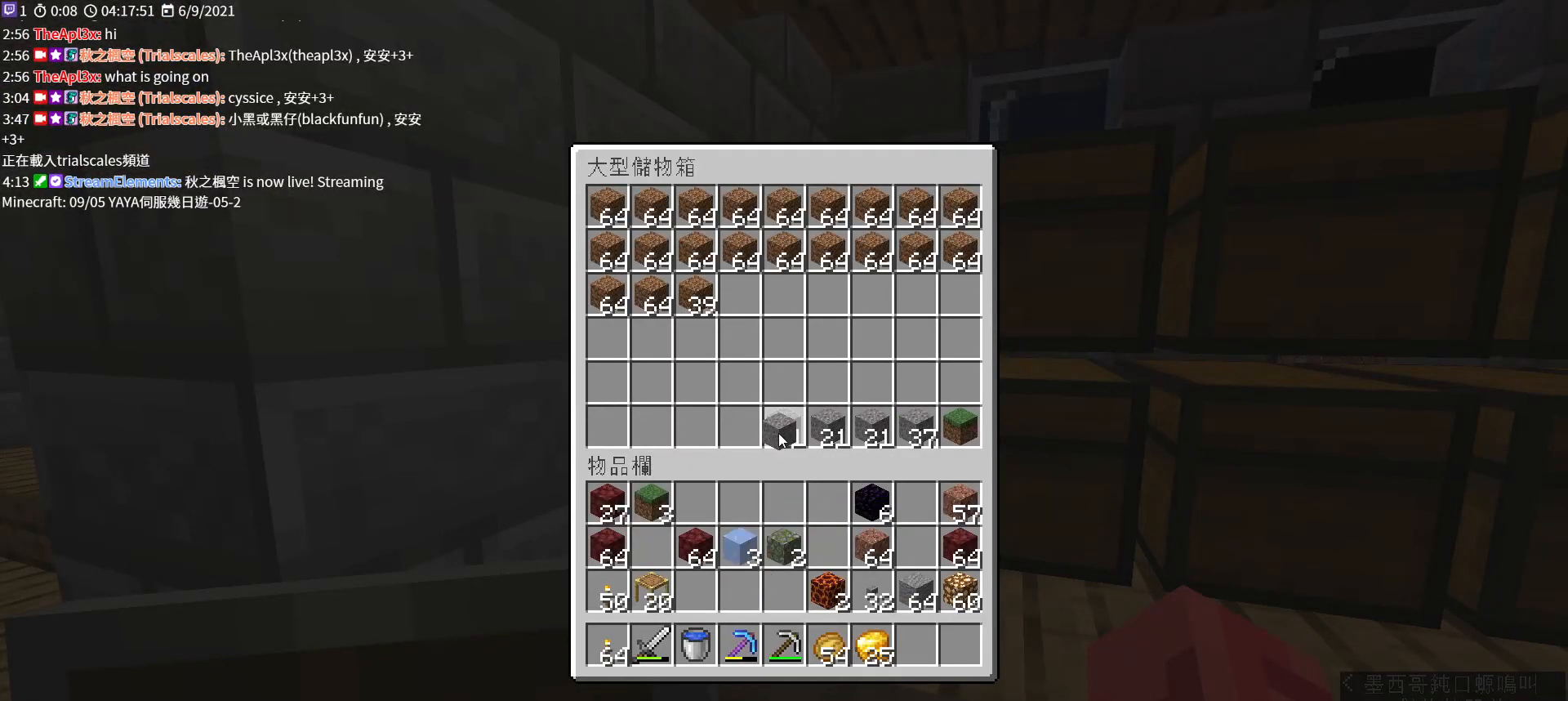
{"keys": [], "mouse": [], "events": [[233, "mouse_left", "down"], [333, "mouse_left", "up"]]}
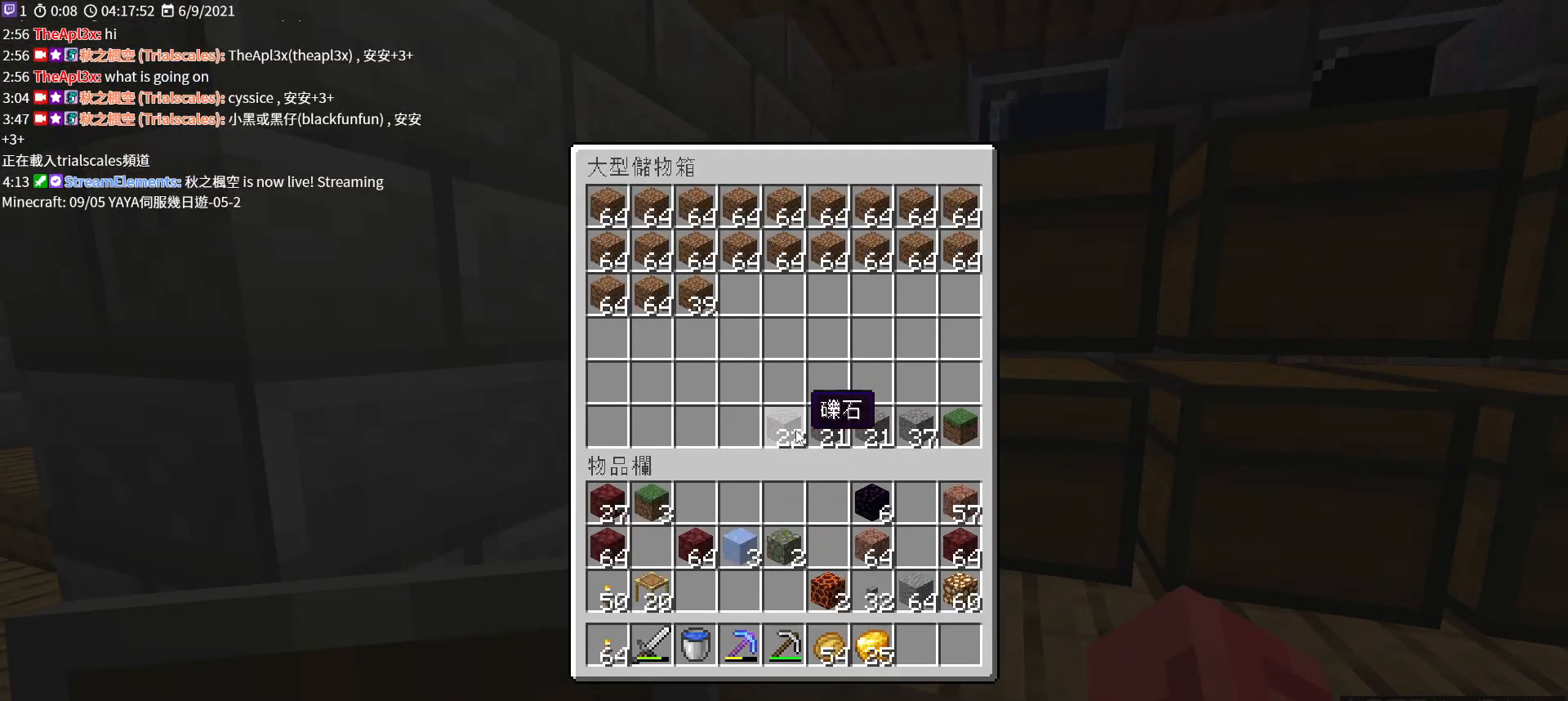
{"keys": [], "mouse": ["right"], "events": [[100, "e", "down"], [200, "e", "up"], [233, "w", "down"], [367, "w", "up"], [500, "mouse_right", "down"]]}
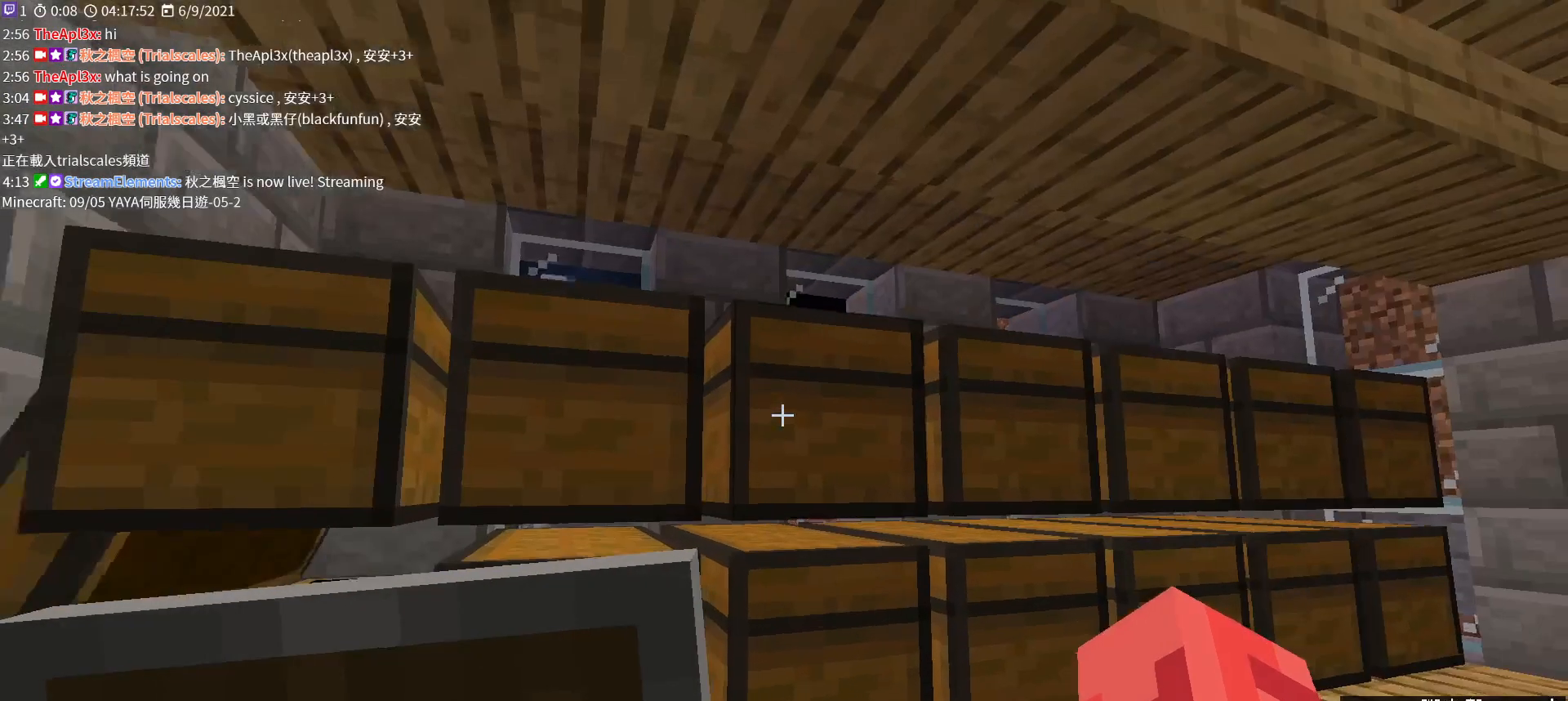
{"keys": ["shift"], "mouse": [], "events": [[133, "mouse_right", "up"], [333, "shift", "down"]]}
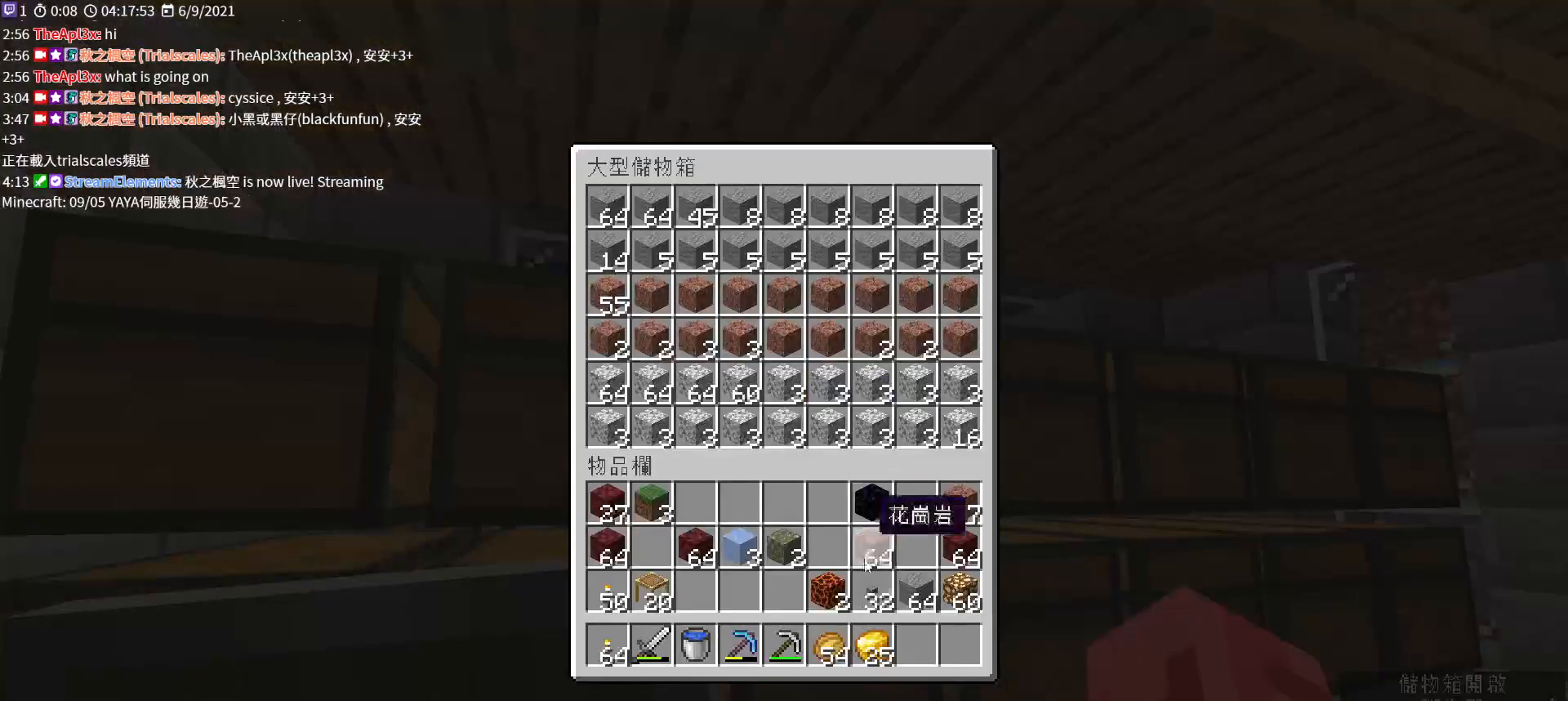
{"keys": ["shift"], "mouse": ["left"], "events": [[467, "mouse_left", "down"]]}
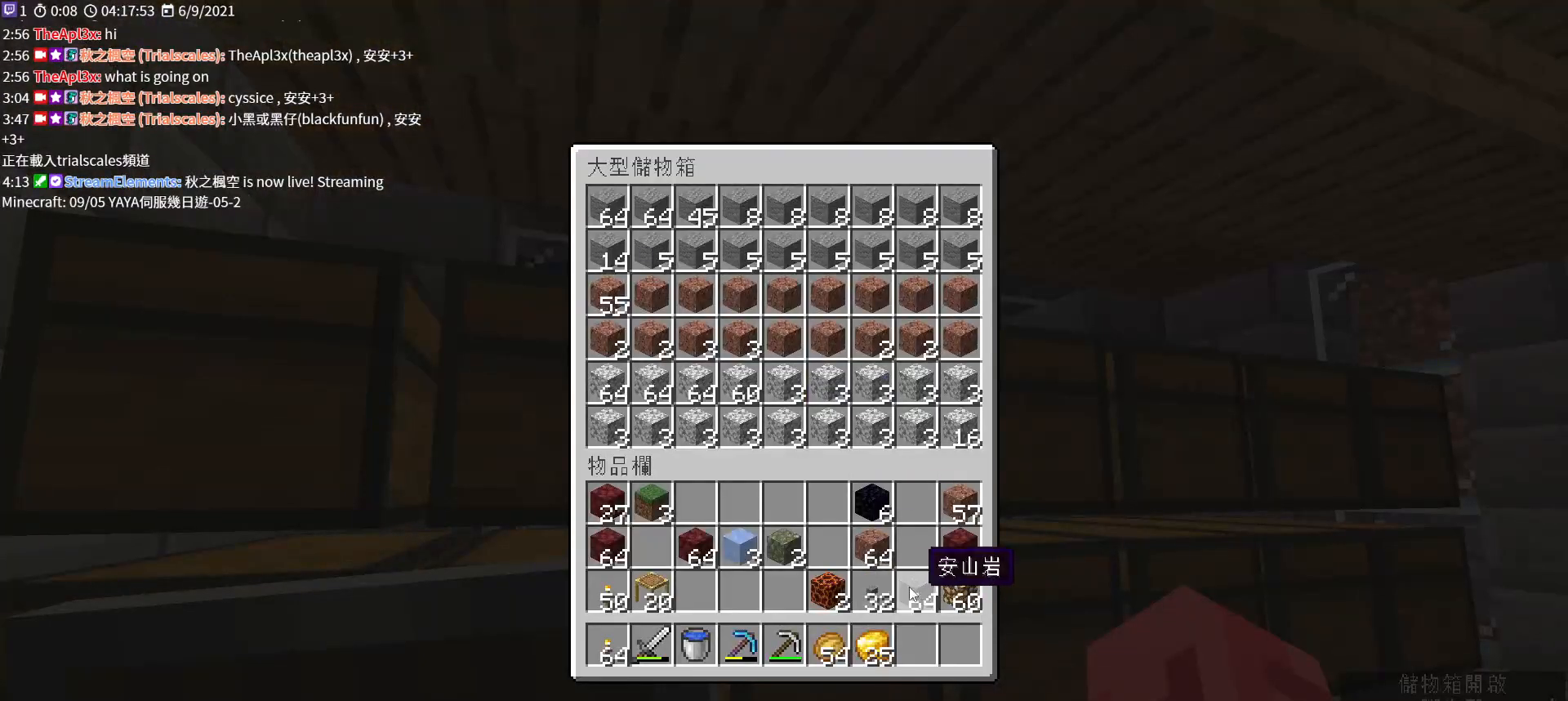
{"keys": ["shift"], "mouse": [], "events": [[67, "mouse_left", "up"], [367, "mouse_left", "down"], [467, "mouse_left", "up"]]}
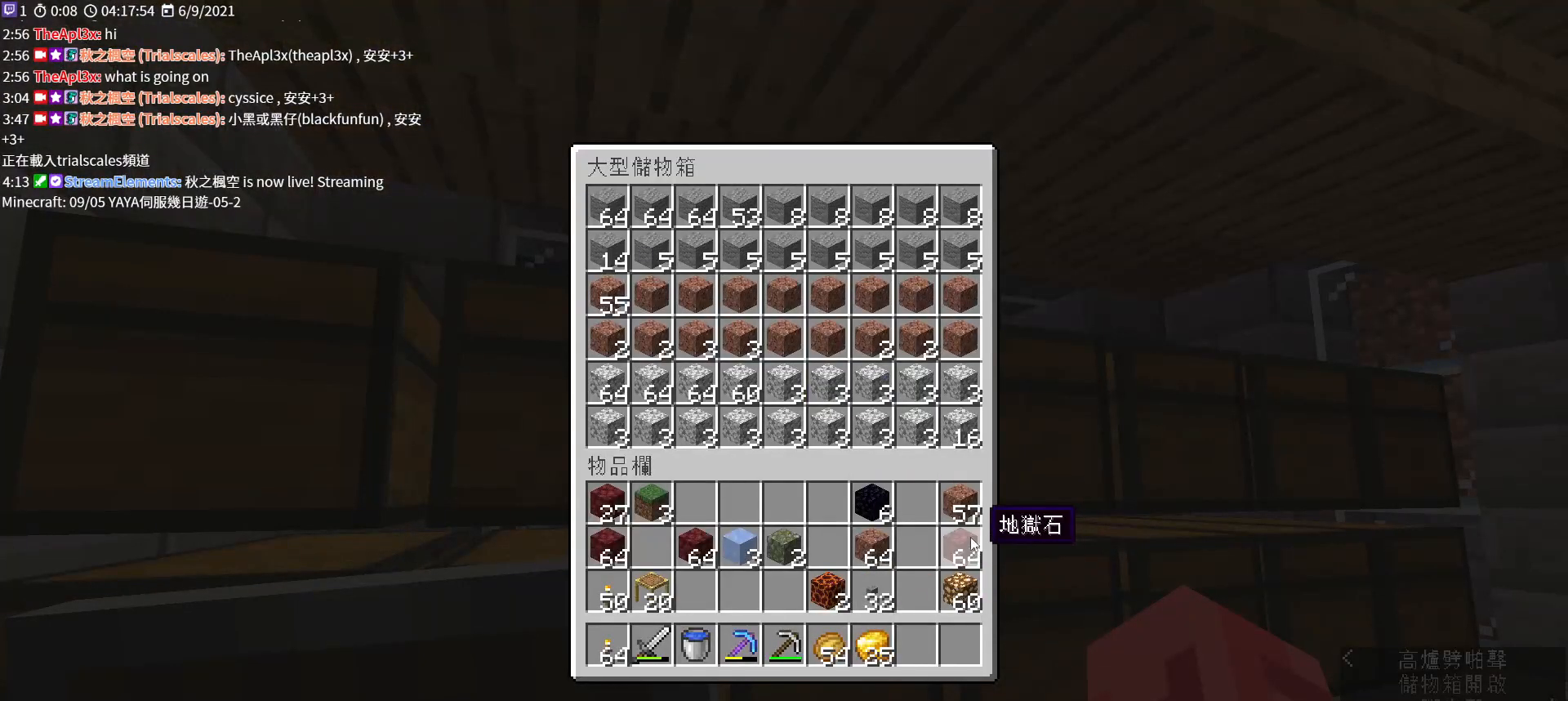
{"keys": ["shift"], "mouse": ["left"], "events": [[433, "mouse_left", "down"]]}
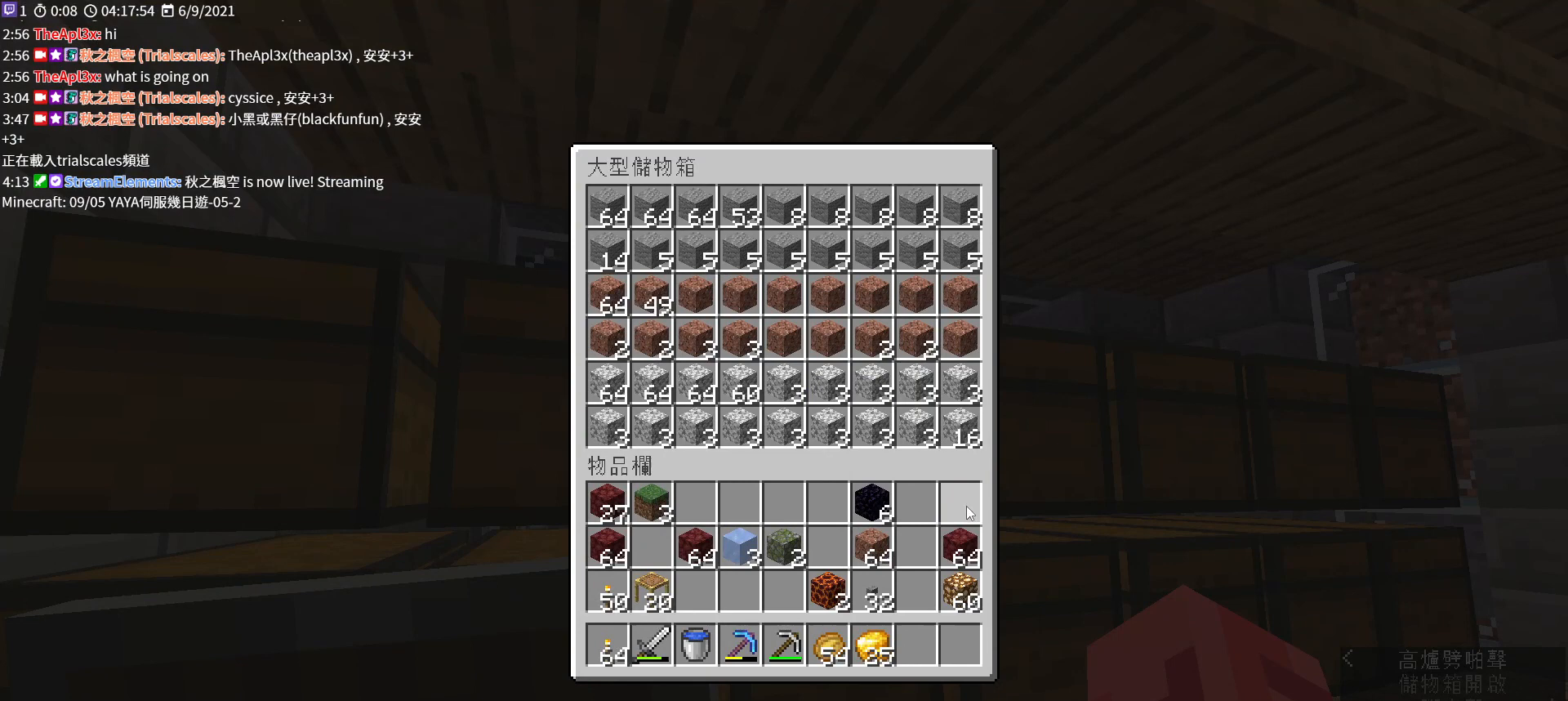
{"keys": ["shift"], "mouse": [], "events": [[33, "mouse_left", "up"], [233, "mouse_left", "down"], [300, "mouse_left", "up"]]}
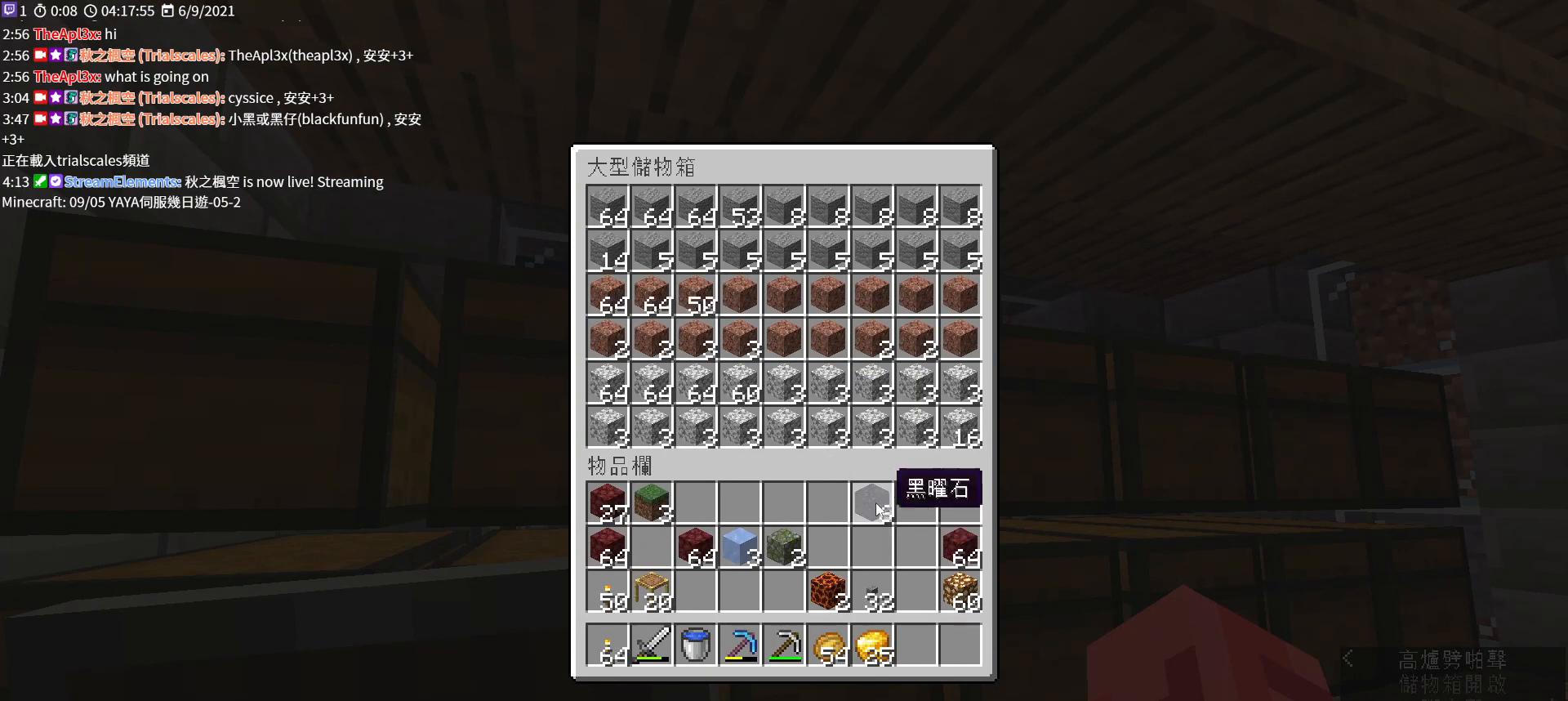
{"keys": [], "mouse": [], "events": [[267, "shift", "up"]]}
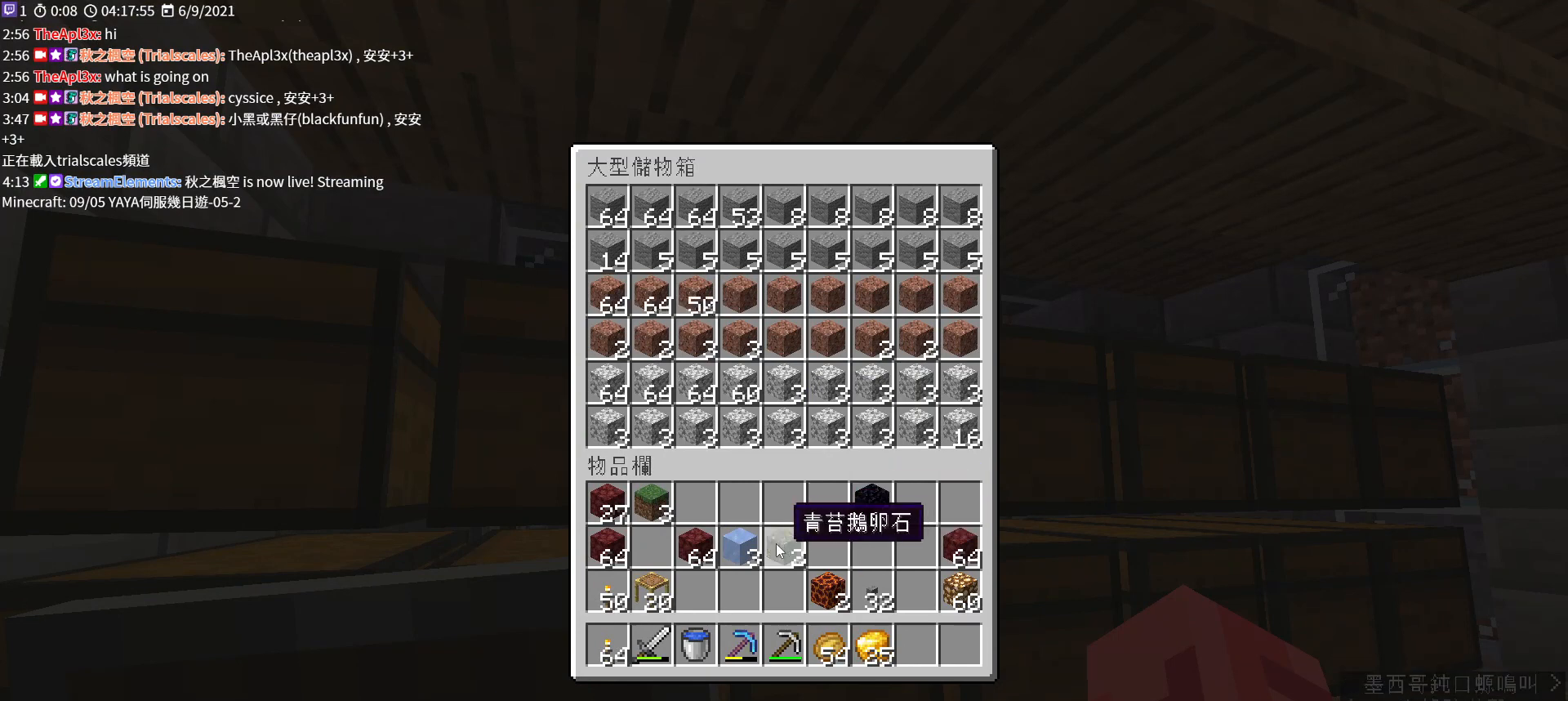
{"keys": [], "mouse": [], "events": [[267, "e", "down"], [333, "e", "up"]]}
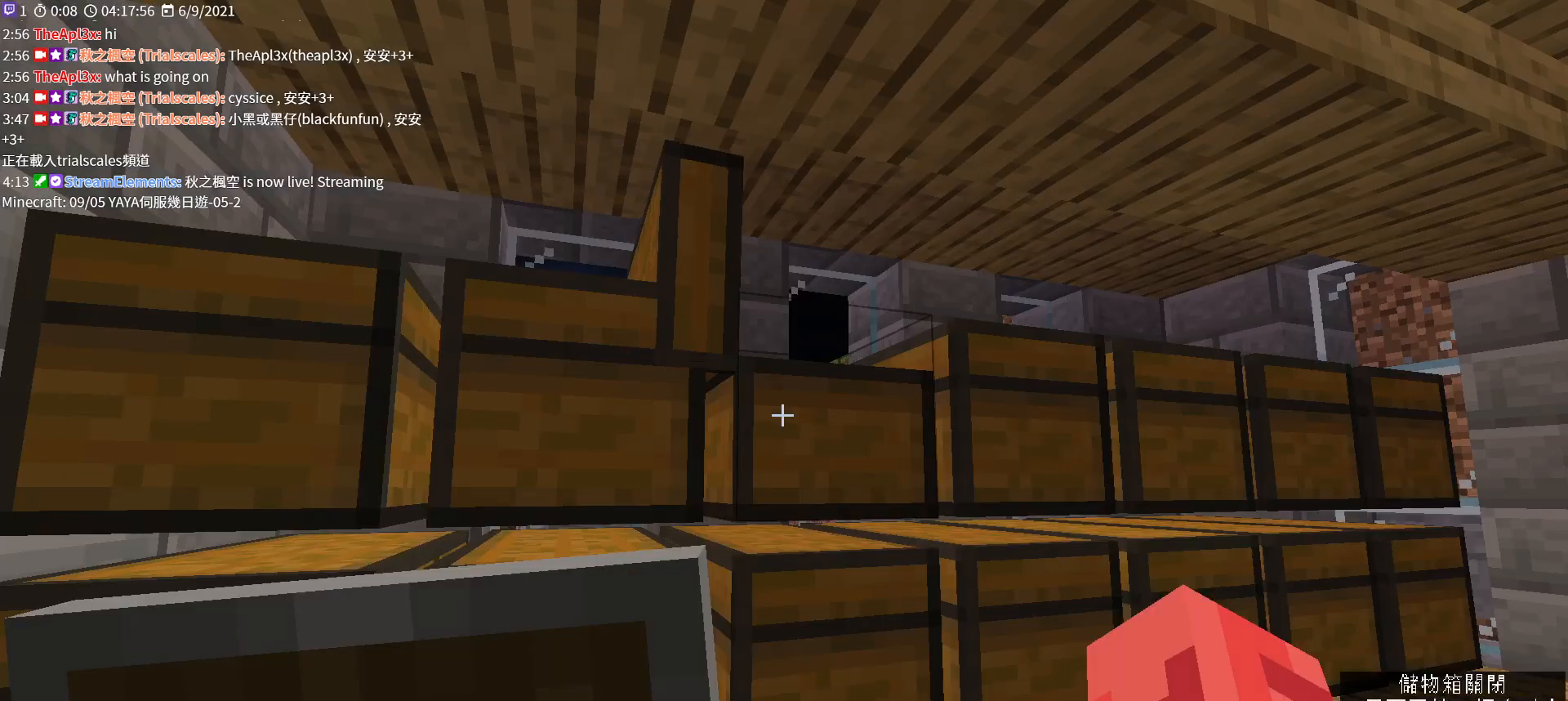
{"keys": [], "mouse": [], "events": [[167, "d", "down"], [300, "d", "up"], [367, "mouse_right", "down"], [500, "mouse_right", "up"]]}
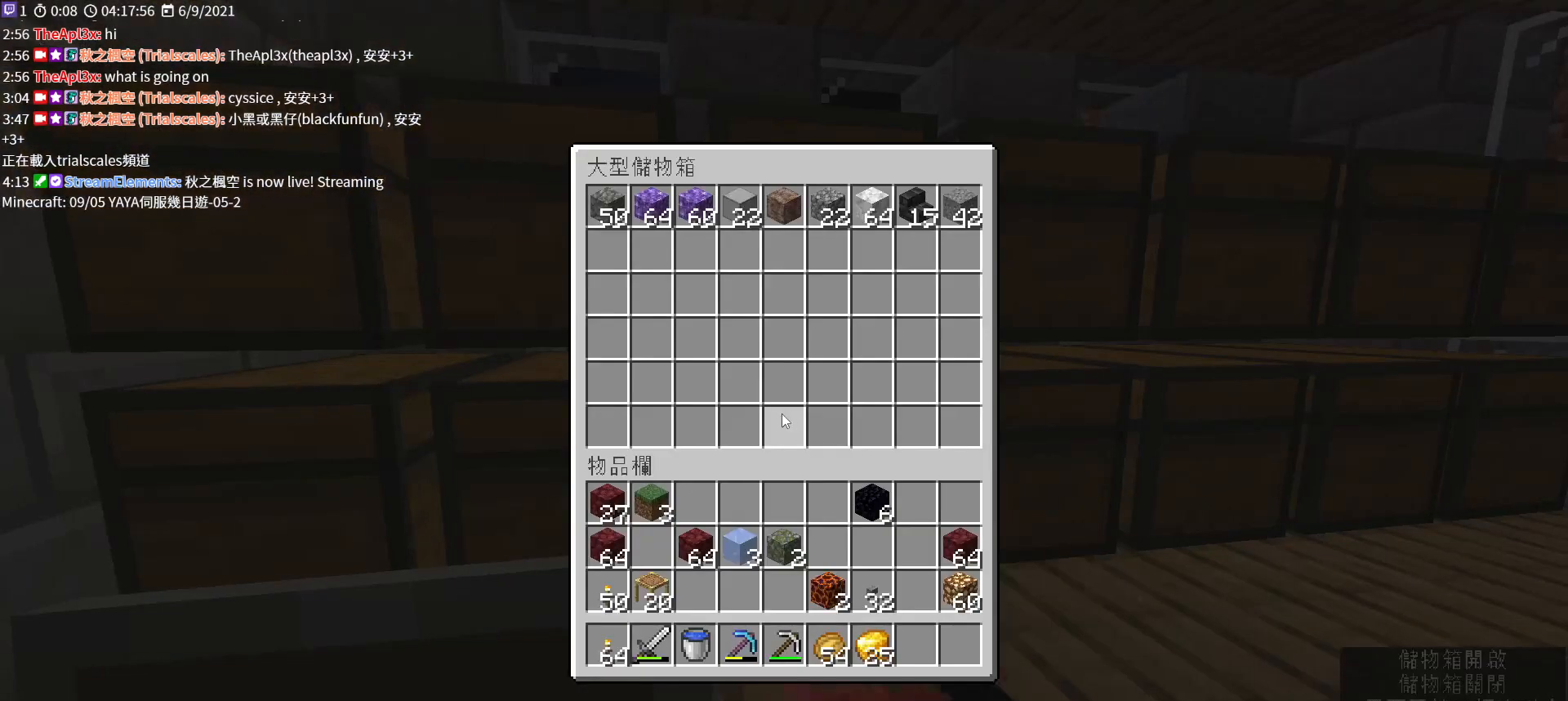
{"keys": ["shift"], "mouse": [], "events": [[267, "shift", "down"]]}
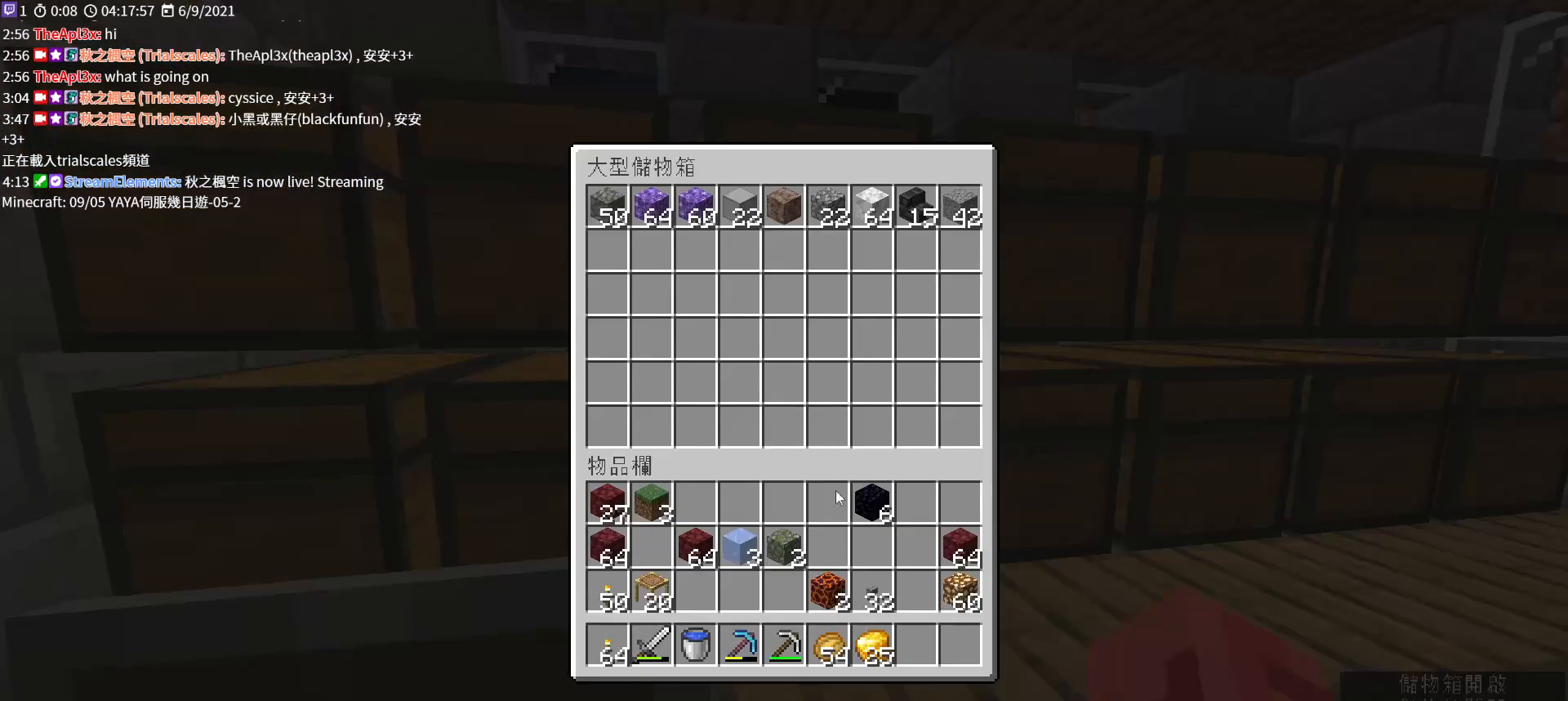
{"keys": ["shift"], "mouse": [], "events": []}
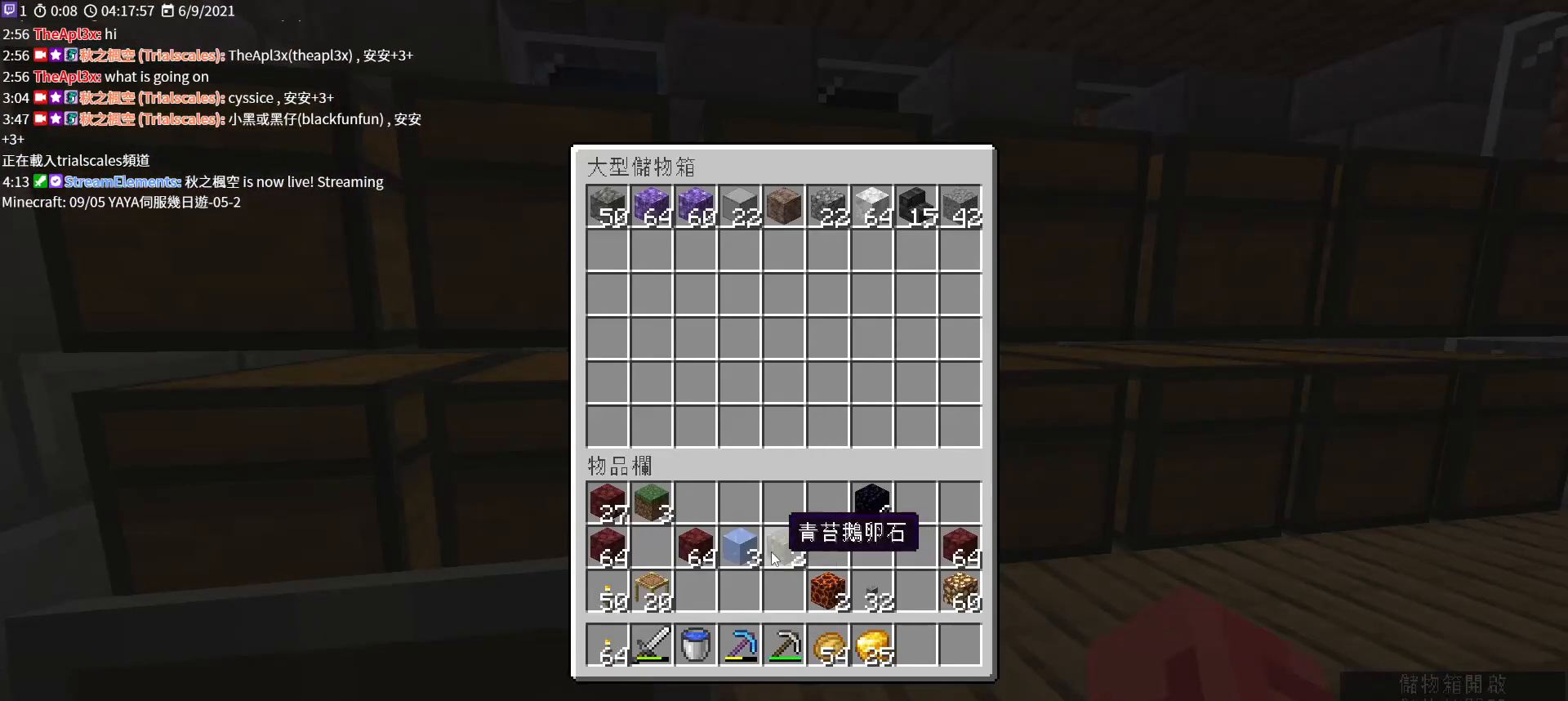
{"keys": ["shift"], "mouse": [], "events": []}
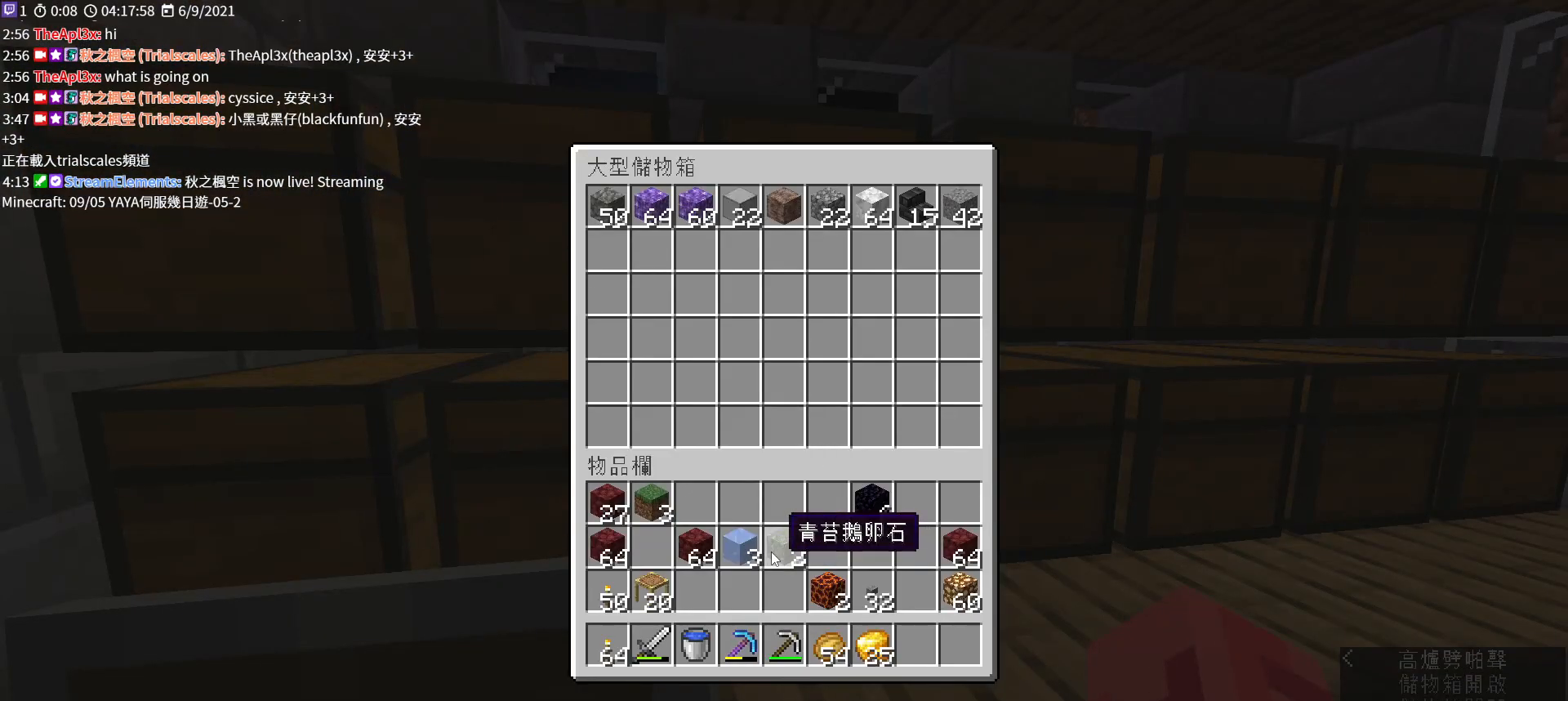
{"keys": ["shift"], "mouse": [], "events": []}
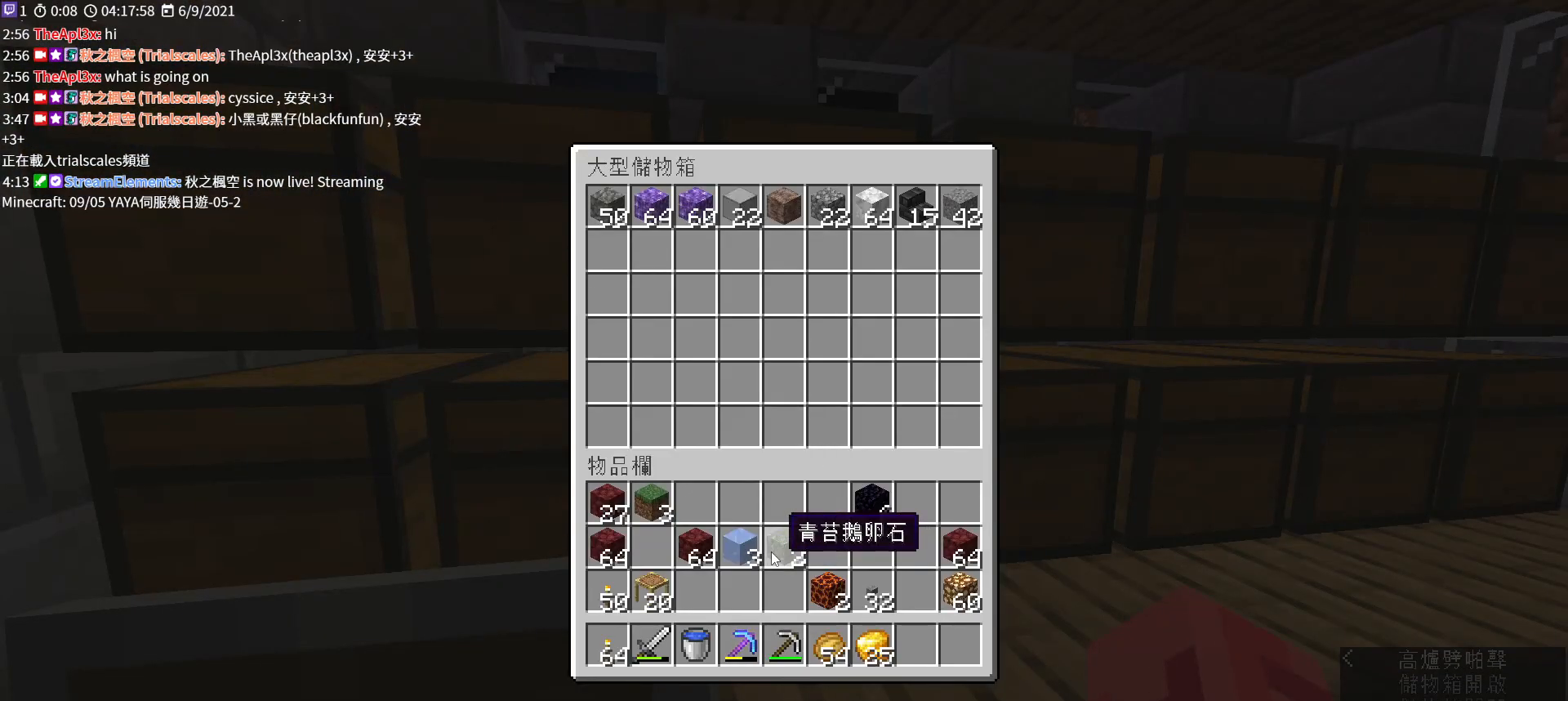
{"keys": ["shift"], "mouse": [], "events": [[200, "mouse_left", "down"], [267, "mouse_left", "up"]]}
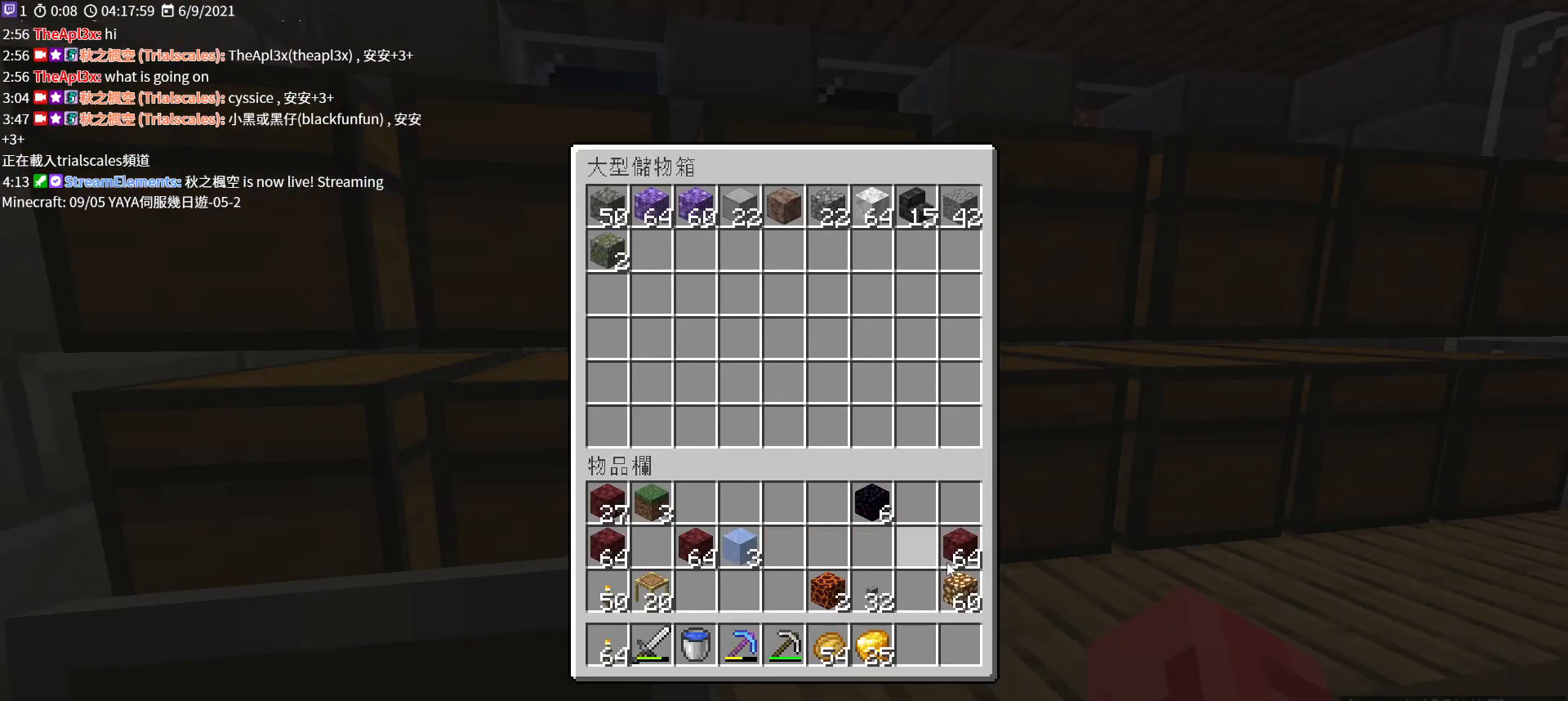
{"keys": ["shift"], "mouse": [], "events": []}
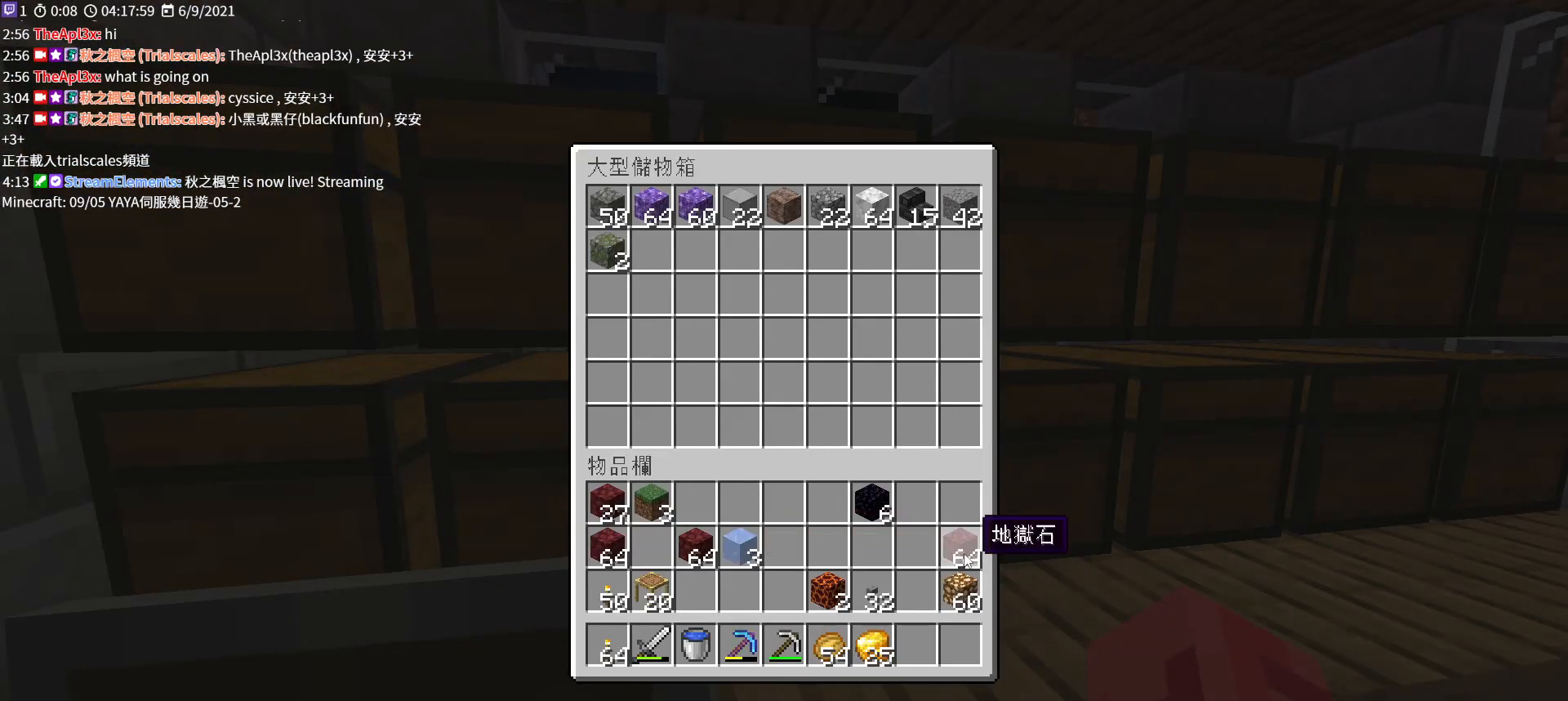
{"keys": ["shift"], "mouse": [], "events": []}
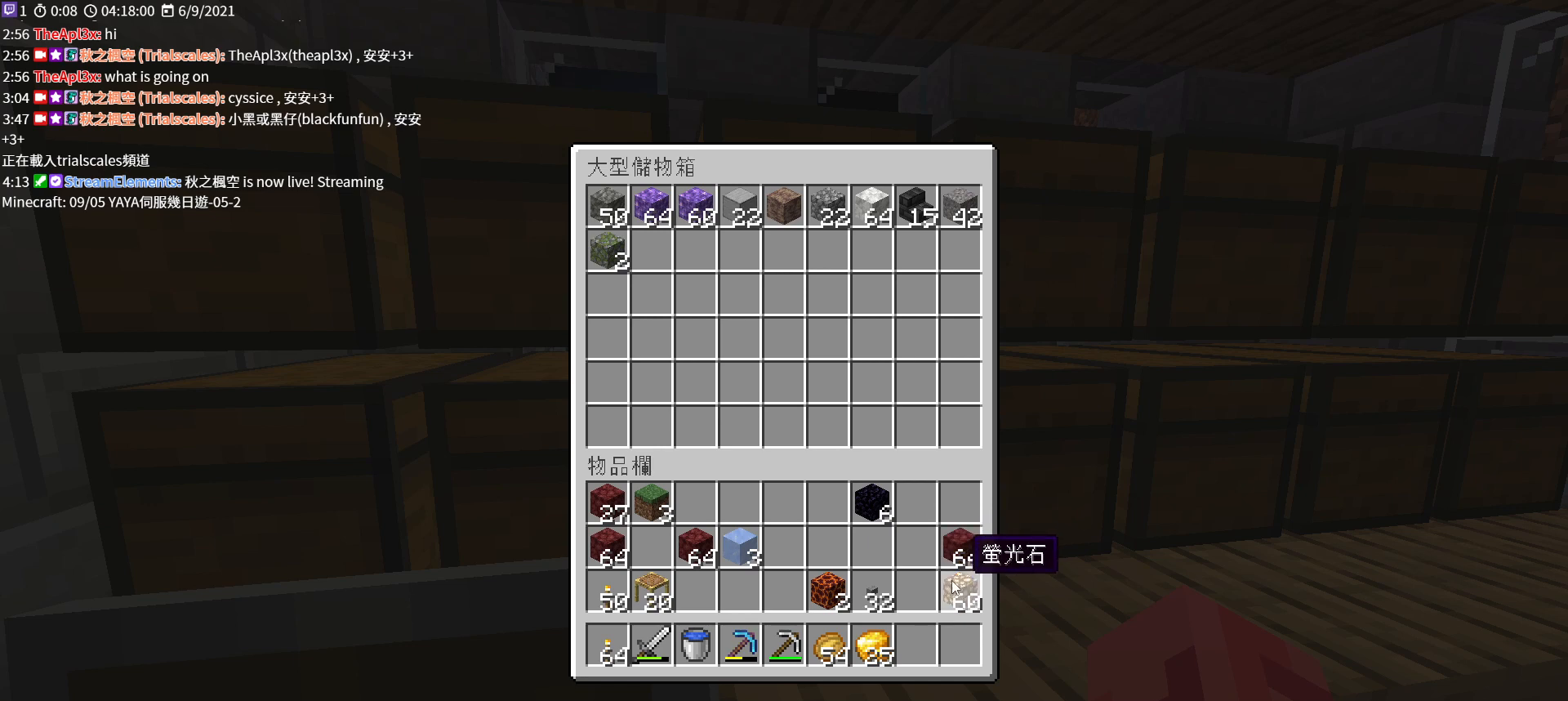
{"keys": ["shift"], "mouse": [], "events": [[367, "mouse_left", "down"], [467, "mouse_left", "up"]]}
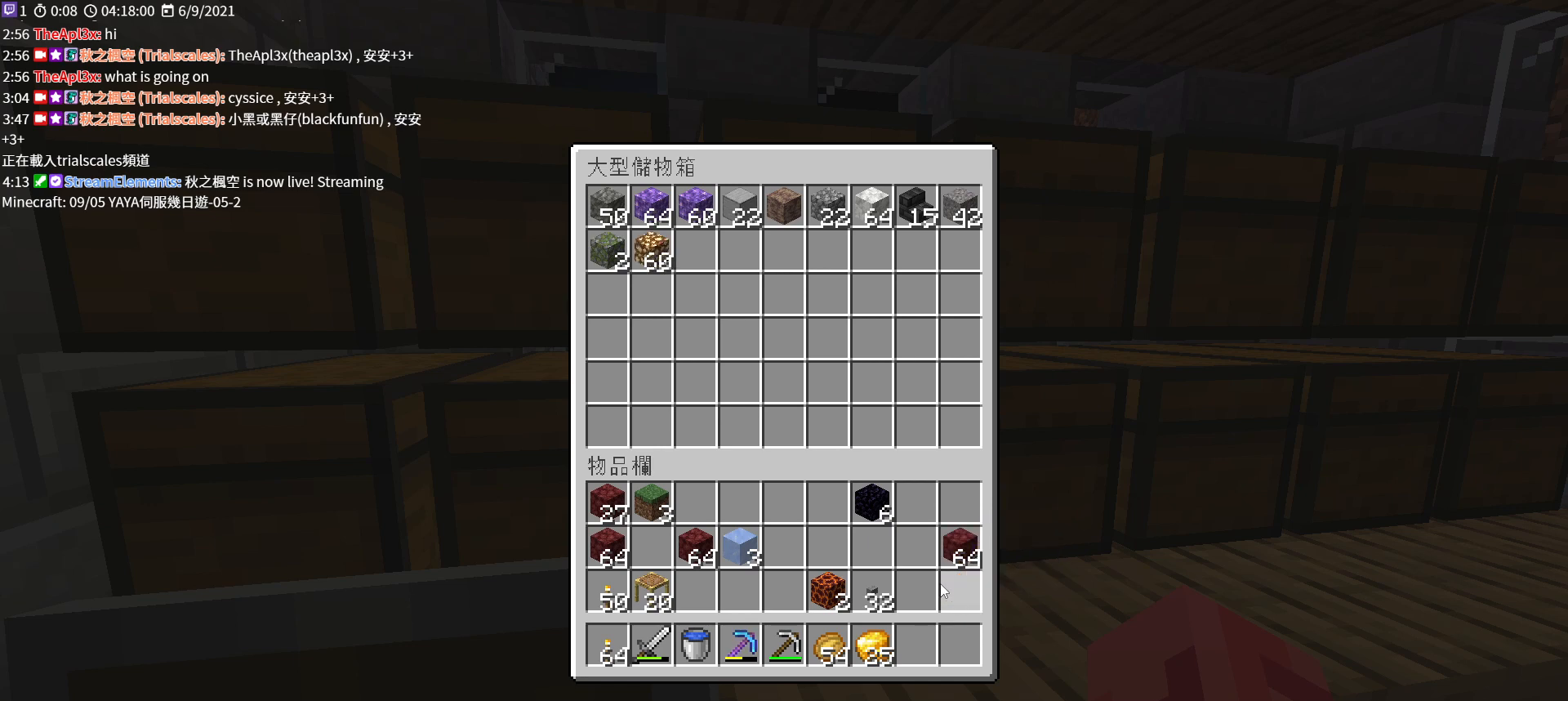
{"keys": ["shift"], "mouse": ["left"], "events": [[467, "mouse_left", "down"]]}
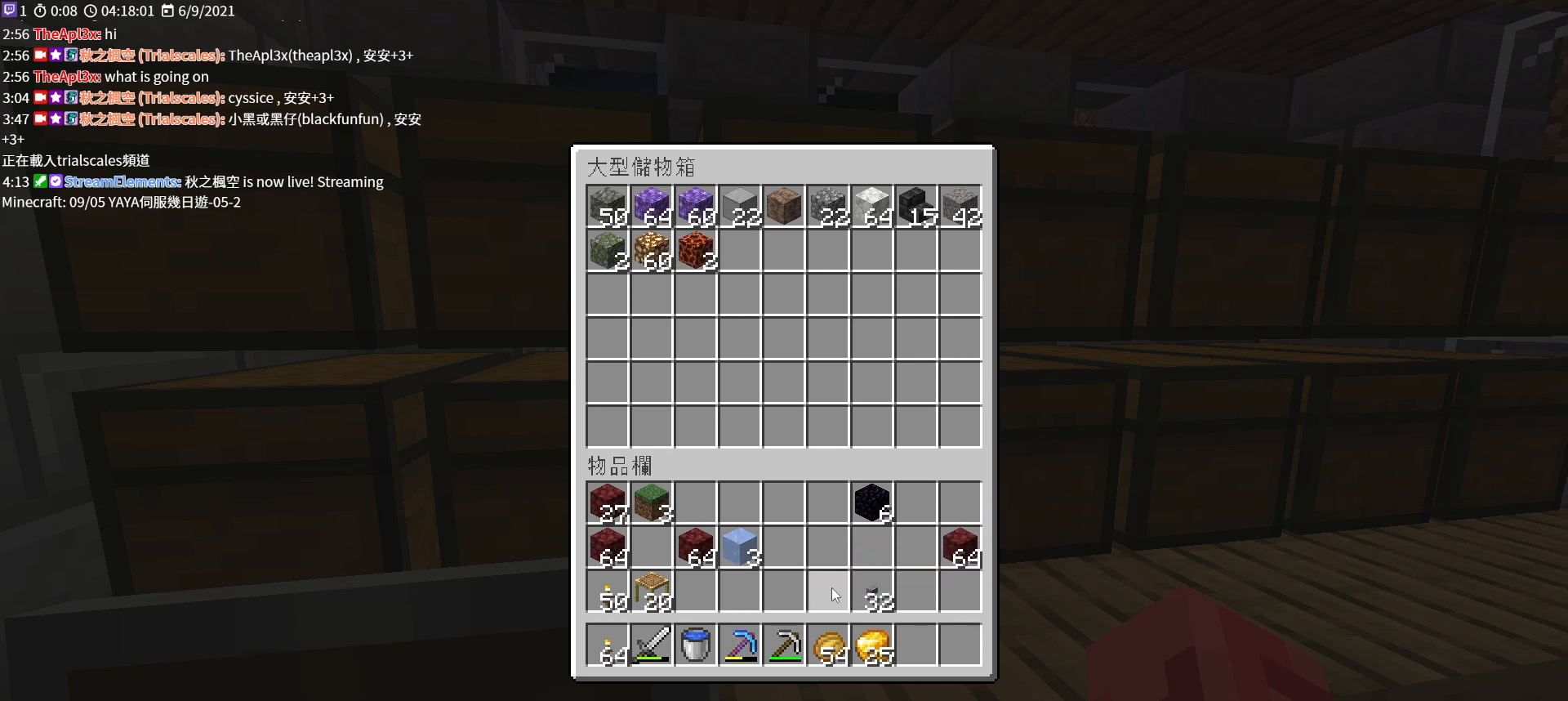
{"keys": ["shift"], "mouse": [], "events": [[33, "mouse_left", "up"]]}
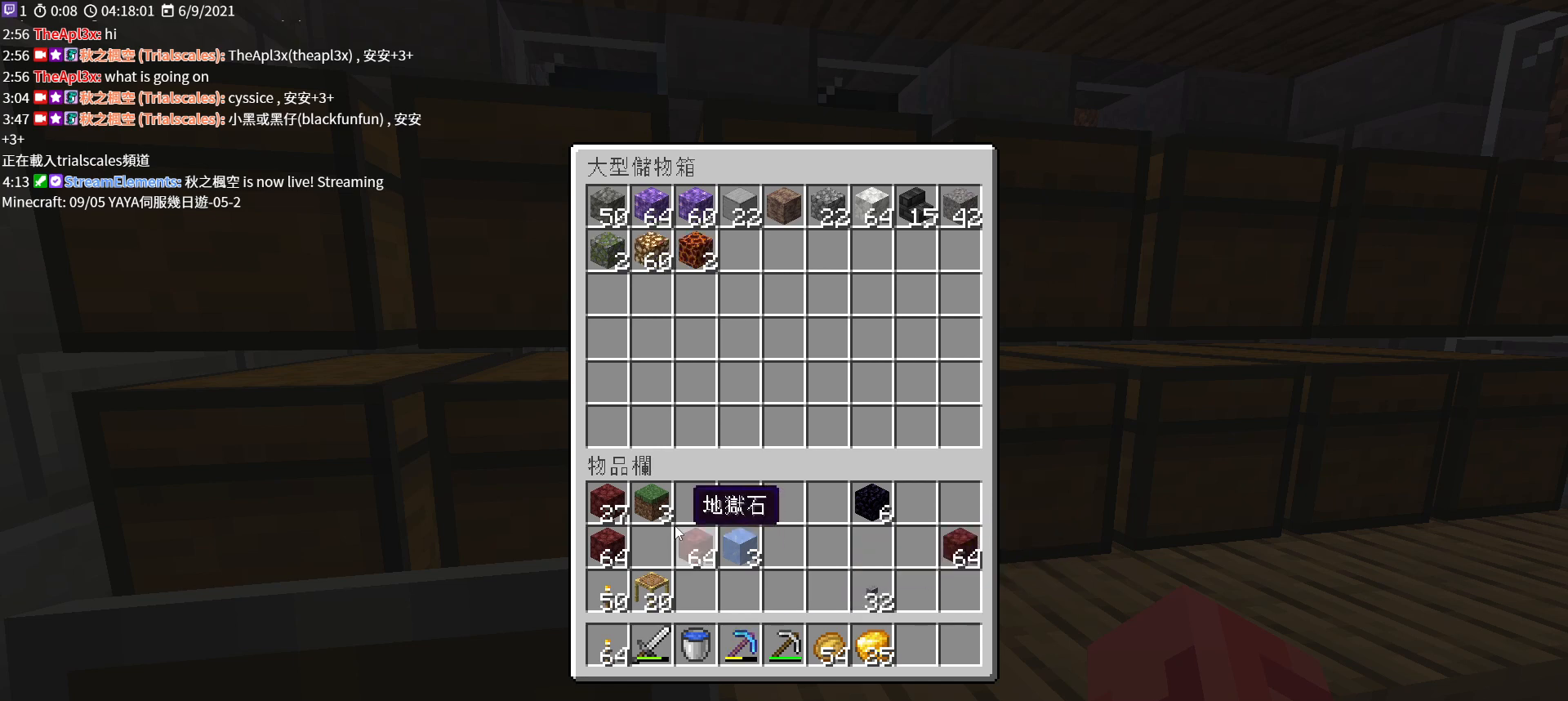
{"keys": [], "mouse": ["right"], "events": [[267, "e", "down"], [267, "shift", "up"], [367, "e", "up"], [467, "mouse_right", "down"]]}